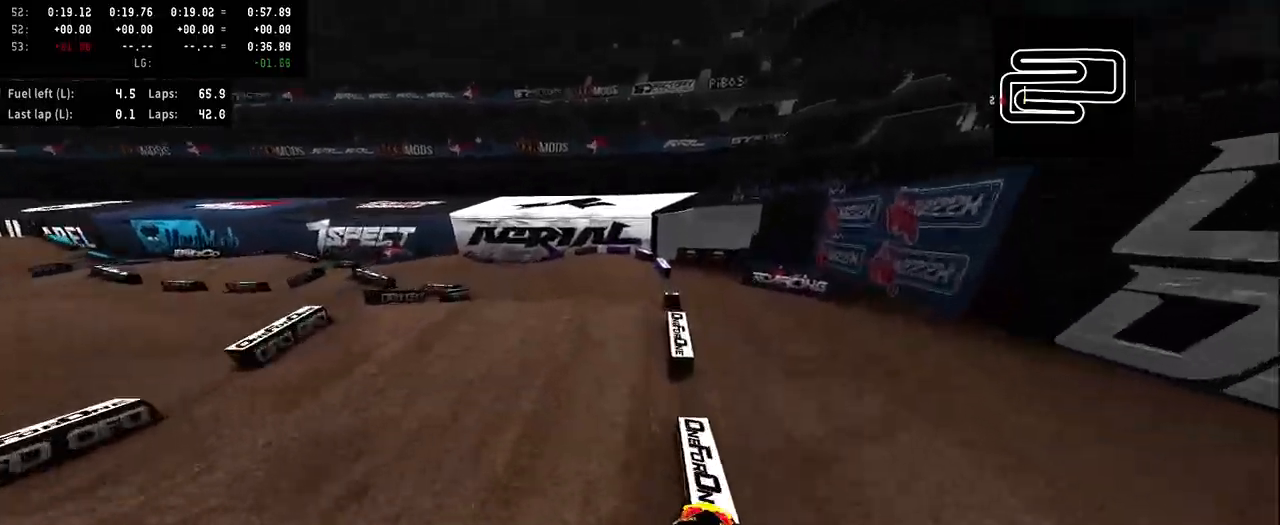
Gameplay with a controller (PlayStation layout); each line is a JSON object with the inputs held at the frame after it. "events" lists button and stick changes between this image and that frame as [ms after this image, input, new state], when the widget could be followed in between. Not read: L1 R1.
{"buttons": [], "left_stick": "center", "right_stick": "center", "events": [[133, "left_stick", "right"], [167, "R2", "up"], [200, "right_stick", "center"], [467, "left_stick", "center"]]}
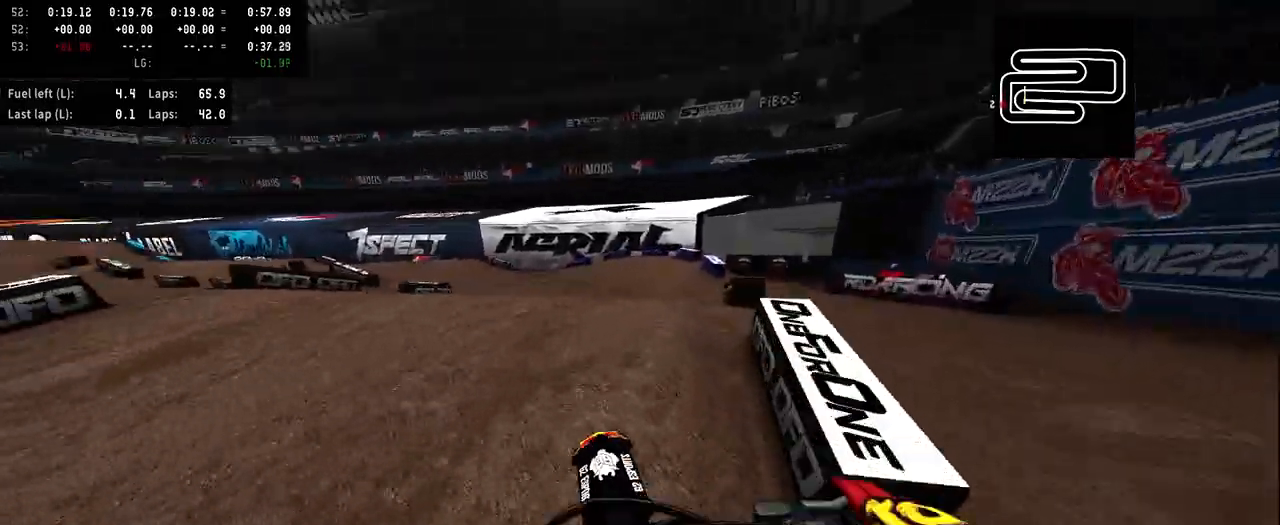
{"buttons": [], "left_stick": "center", "right_stick": "center", "events": [[300, "left_stick", "left"], [400, "R3", "down"], [400, "left_stick", "center"], [467, "R3", "up"]]}
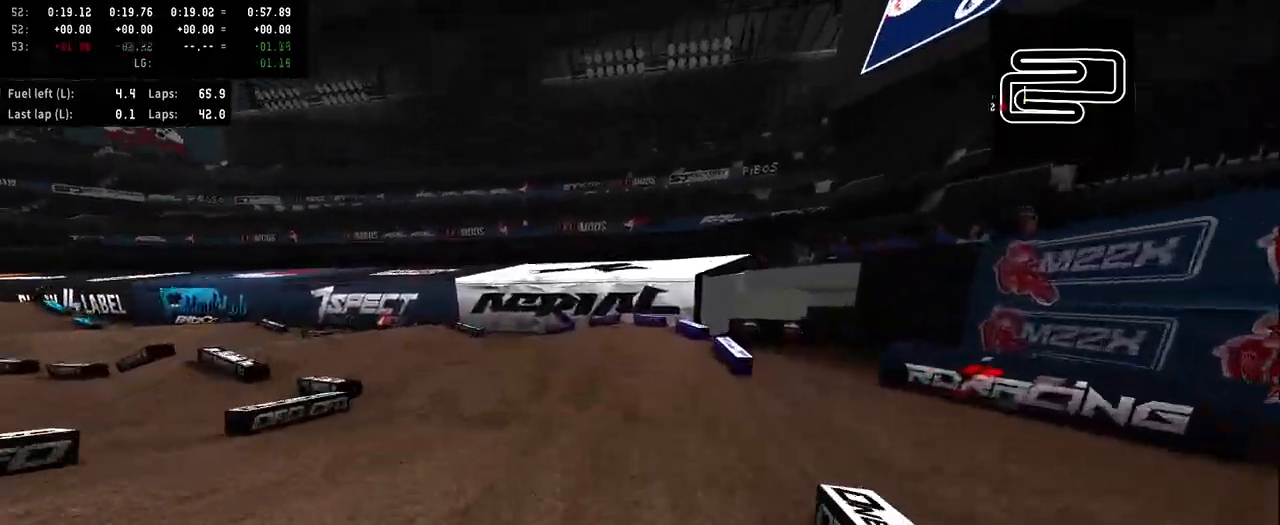
{"buttons": ["R2"], "left_stick": "left", "right_stick": "center", "events": [[67, "R2", "down"], [267, "left_stick", "left"]]}
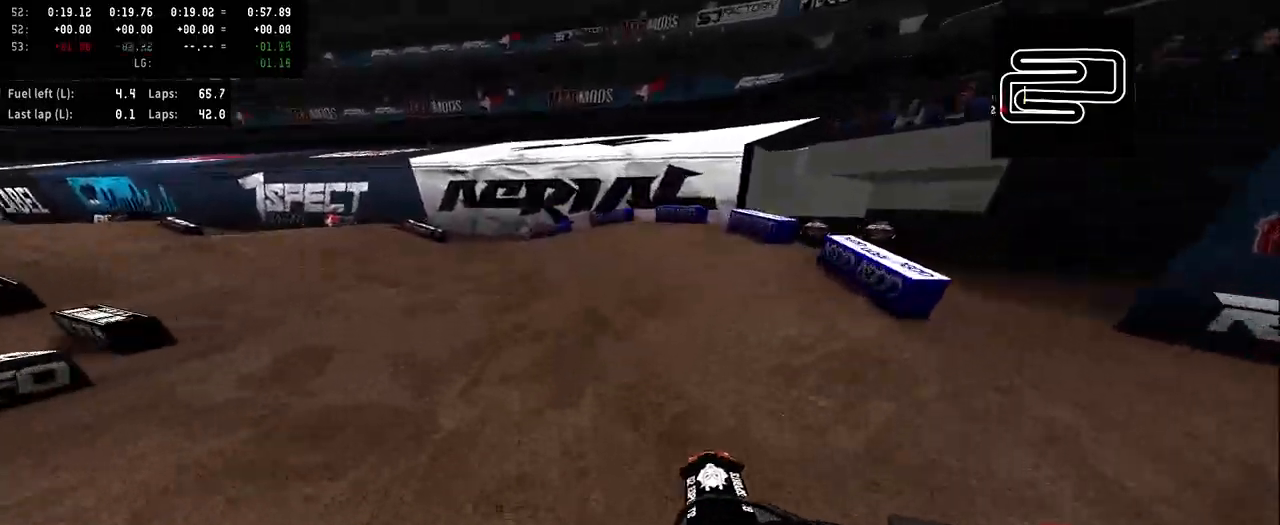
{"buttons": ["R2"], "left_stick": "left", "right_stick": "center", "events": [[100, "R2", "up"], [400, "R2", "down"]]}
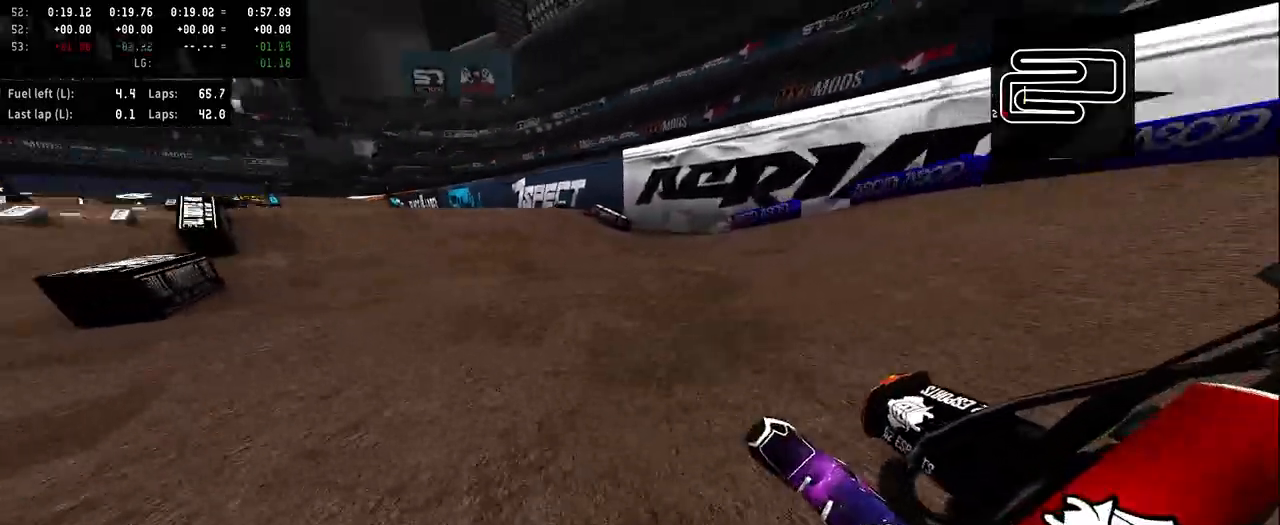
{"buttons": ["R2", "R3"], "left_stick": "center", "right_stick": "center", "events": [[67, "left_stick", "center"], [167, "left_stick", "right"], [400, "left_stick", "center"], [467, "R3", "down"]]}
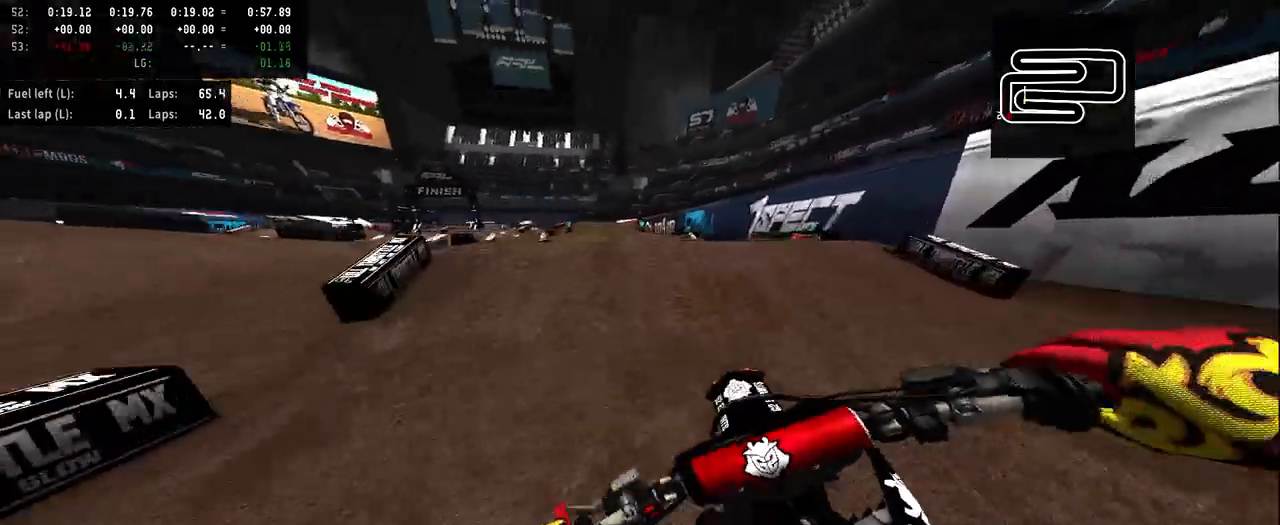
{"buttons": ["R2"], "left_stick": "center", "right_stick": "up", "events": [[100, "R3", "up"], [167, "right_stick", "up"]]}
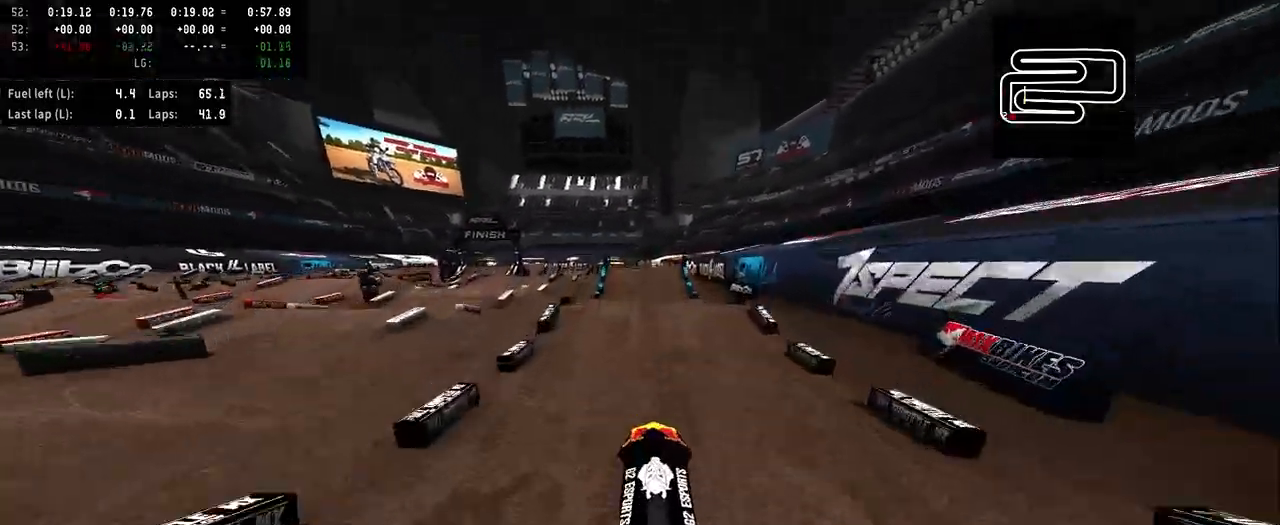
{"buttons": ["R2"], "left_stick": "center", "right_stick": "up", "events": [[33, "R2", "up"], [33, "right_stick", "center"], [200, "R2", "down"], [200, "right_stick", "up"]]}
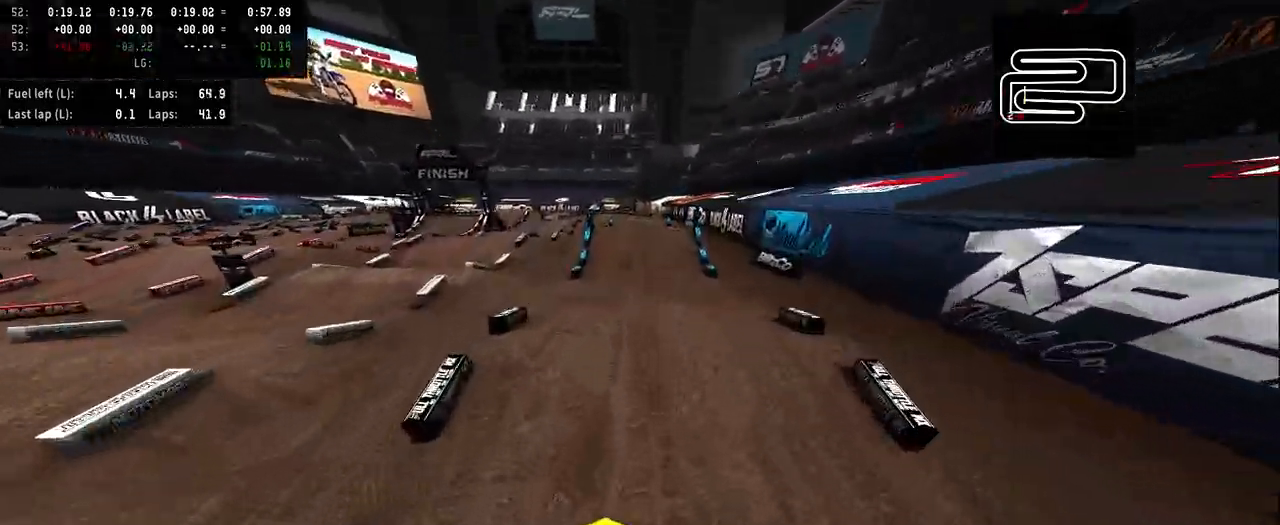
{"buttons": ["R2", "R3"], "left_stick": "center", "right_stick": "center", "events": [[400, "right_stick", "center"], [500, "R3", "down"]]}
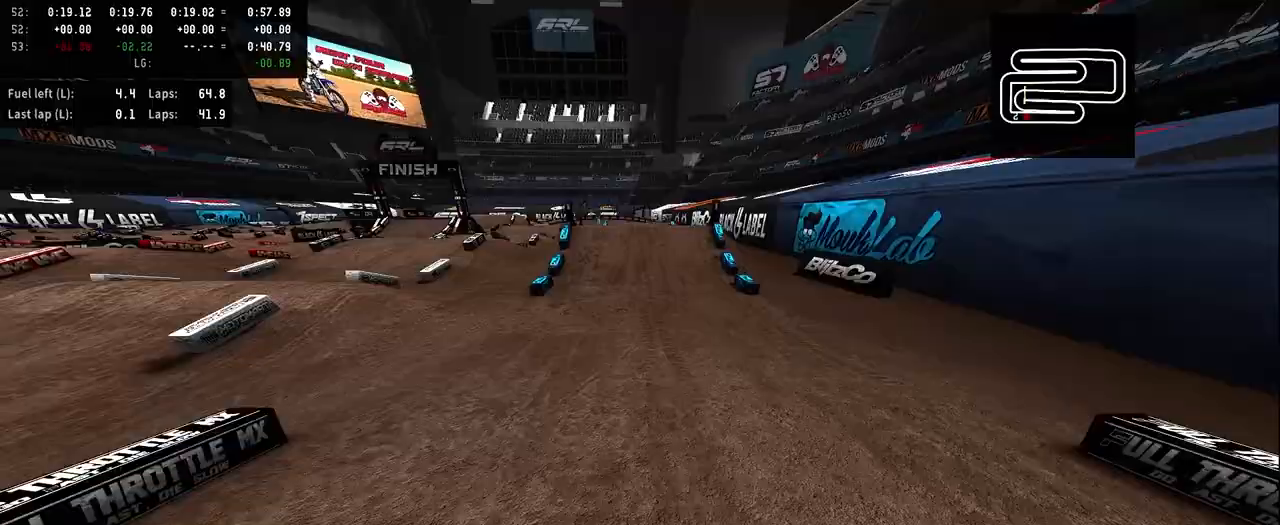
{"buttons": ["R2"], "left_stick": "center", "right_stick": "center", "events": [[67, "R3", "up"]]}
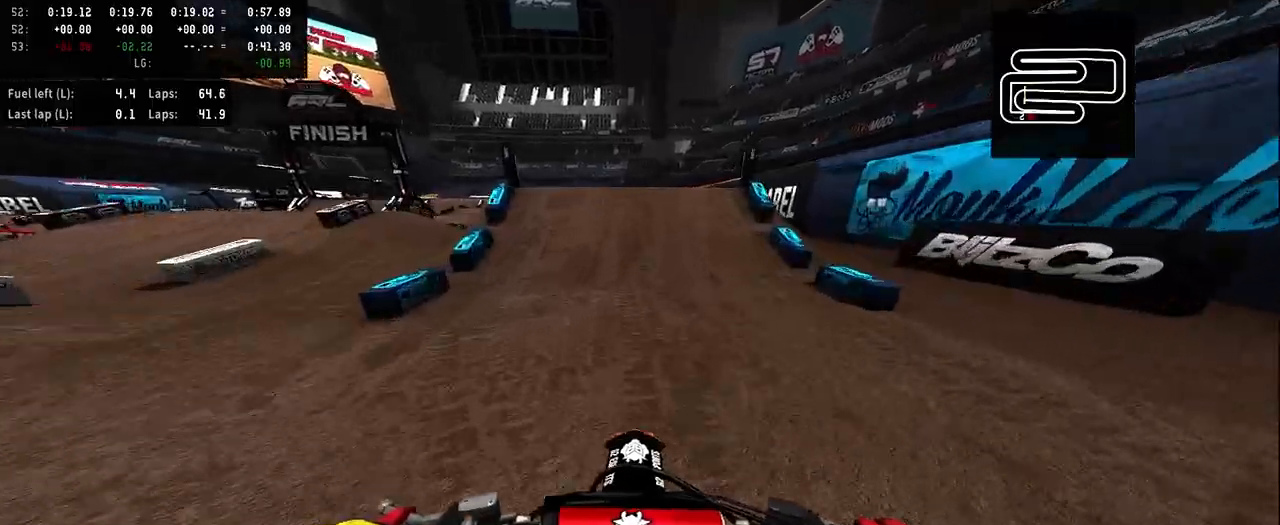
{"buttons": ["R2"], "left_stick": "center", "right_stick": "up", "events": [[200, "R3", "down"], [300, "R3", "up"], [367, "right_stick", "up"]]}
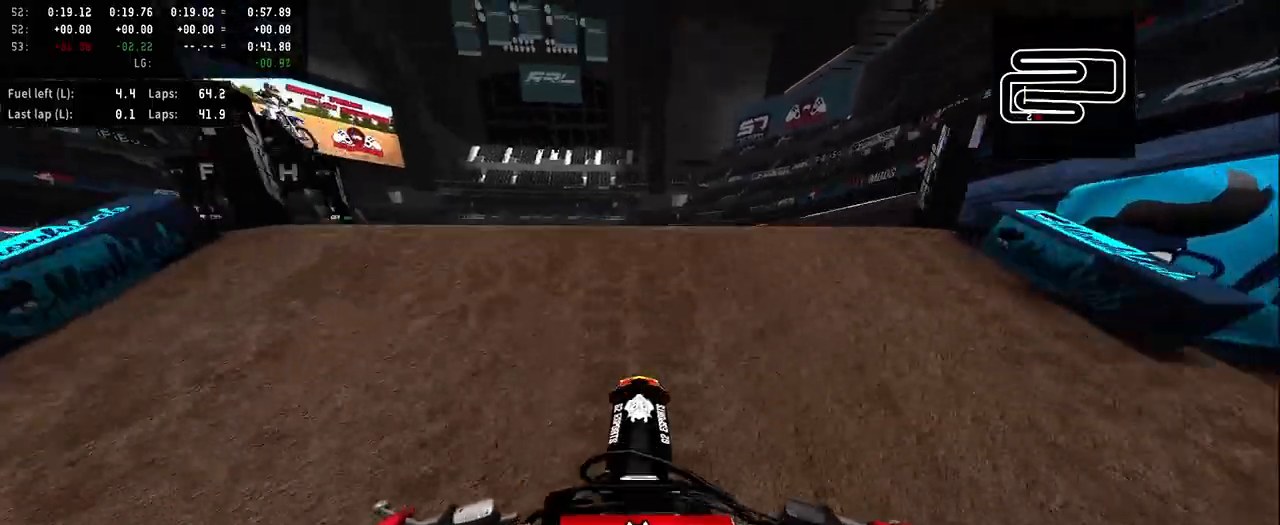
{"buttons": [], "left_stick": "center", "right_stick": "center", "events": [[267, "right_stick", "center"], [300, "R2", "up"]]}
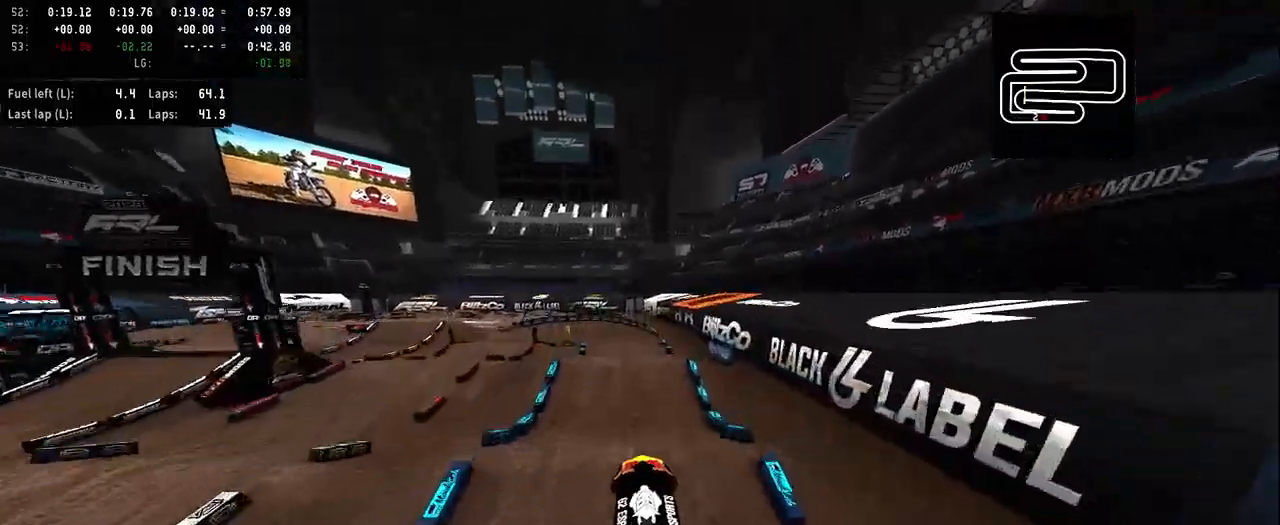
{"buttons": [], "left_stick": "center", "right_stick": "center", "events": []}
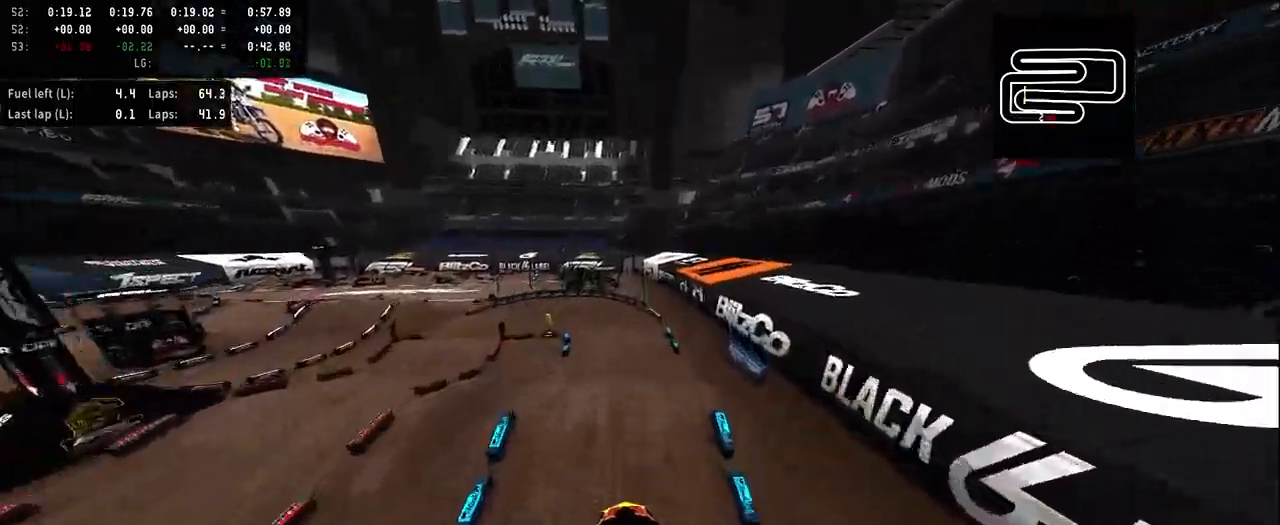
{"buttons": ["R2"], "left_stick": "center", "right_stick": "down", "events": [[167, "R2", "down"], [300, "right_stick", "down"]]}
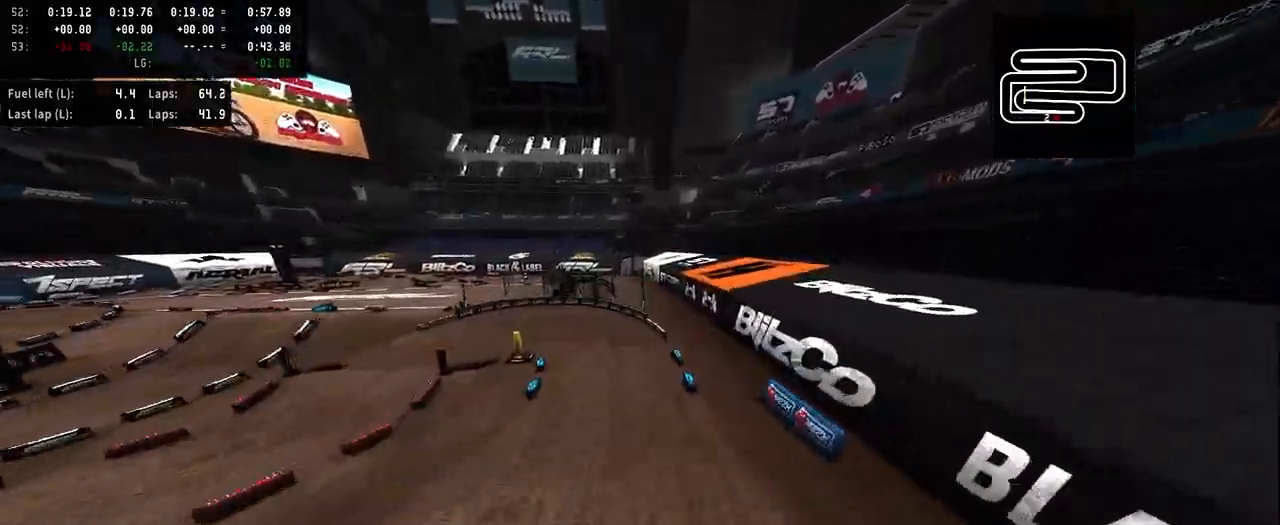
{"buttons": ["R2"], "left_stick": "left", "right_stick": "up", "events": [[100, "right_stick", "center"], [300, "right_stick", "up"], [333, "left_stick", "left"]]}
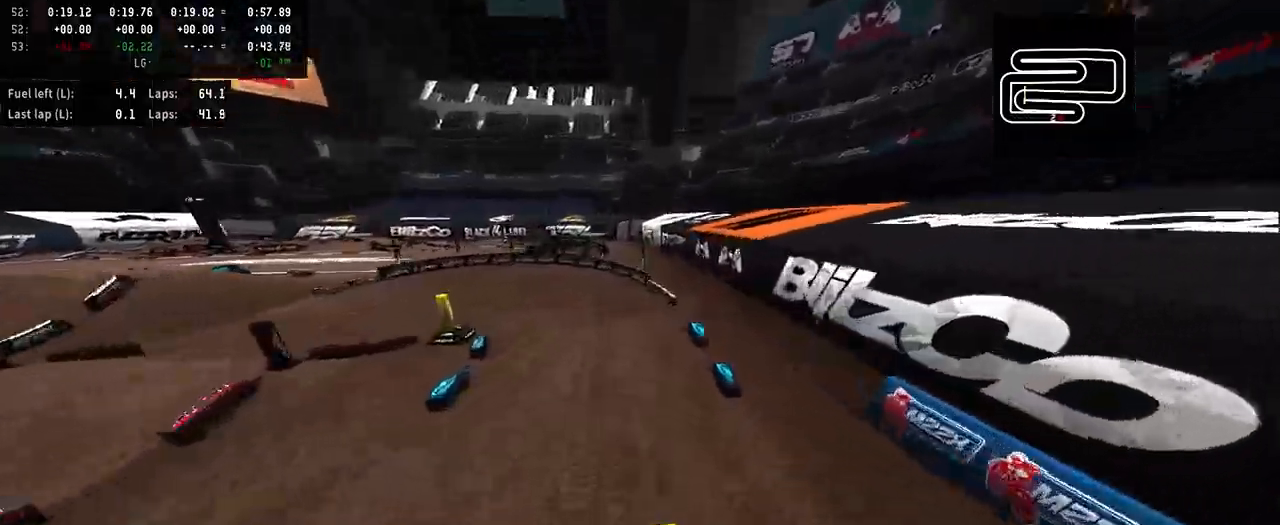
{"buttons": [], "left_stick": "center", "right_stick": "center", "events": [[33, "left_stick", "center"], [100, "left_stick", "right"], [200, "right_stick", "center"], [267, "R2", "up"], [267, "left_stick", "center"]]}
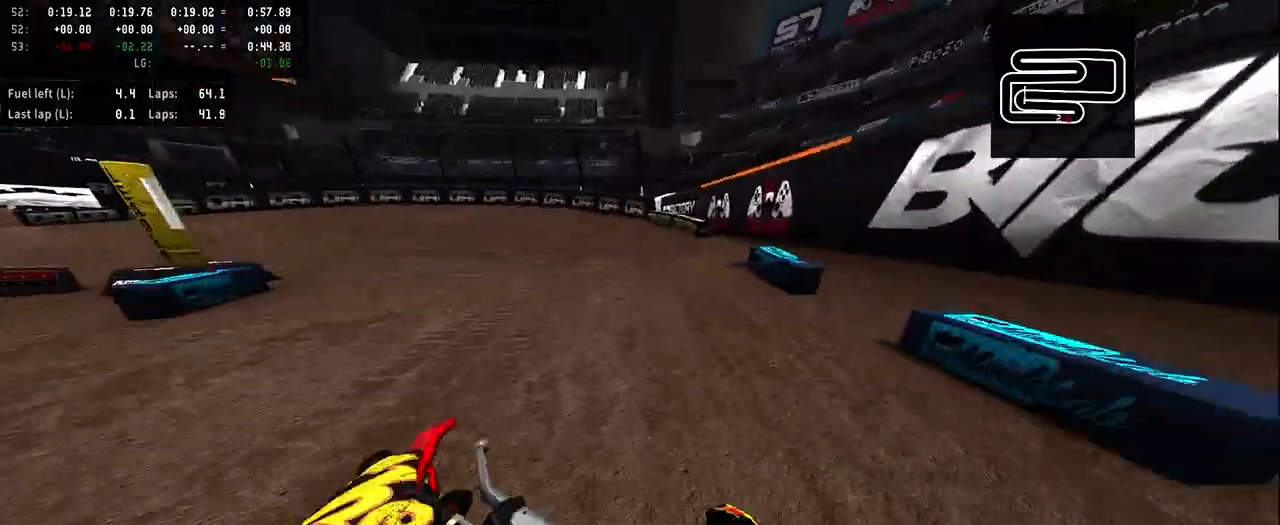
{"buttons": ["R3"], "left_stick": "center", "right_stick": "center", "events": [[500, "R3", "down"]]}
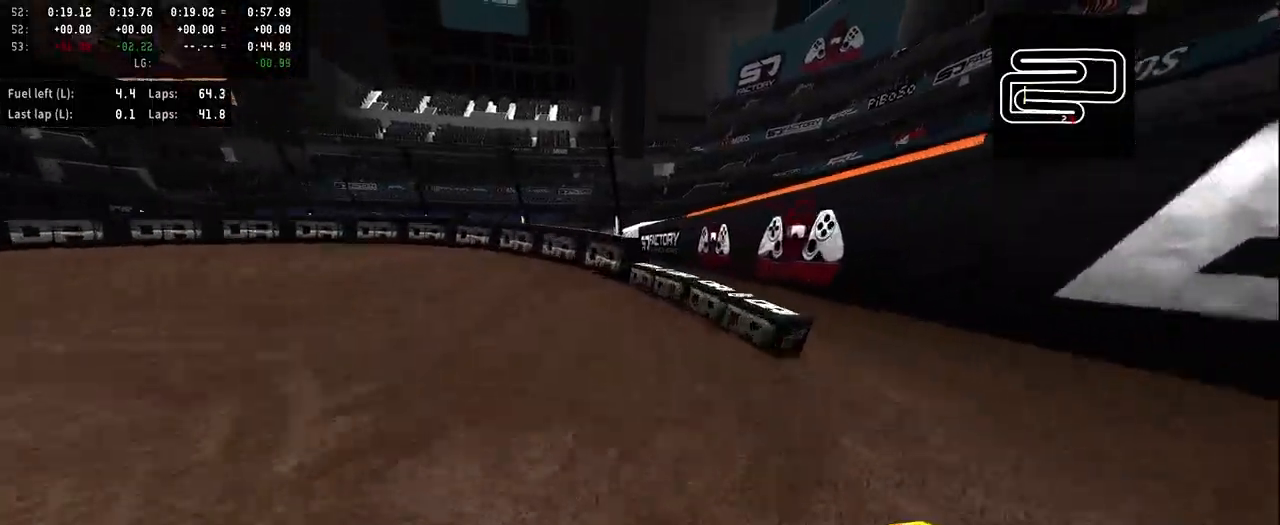
{"buttons": [], "left_stick": "left", "right_stick": "center", "events": [[100, "R3", "up"], [100, "left_stick", "left"]]}
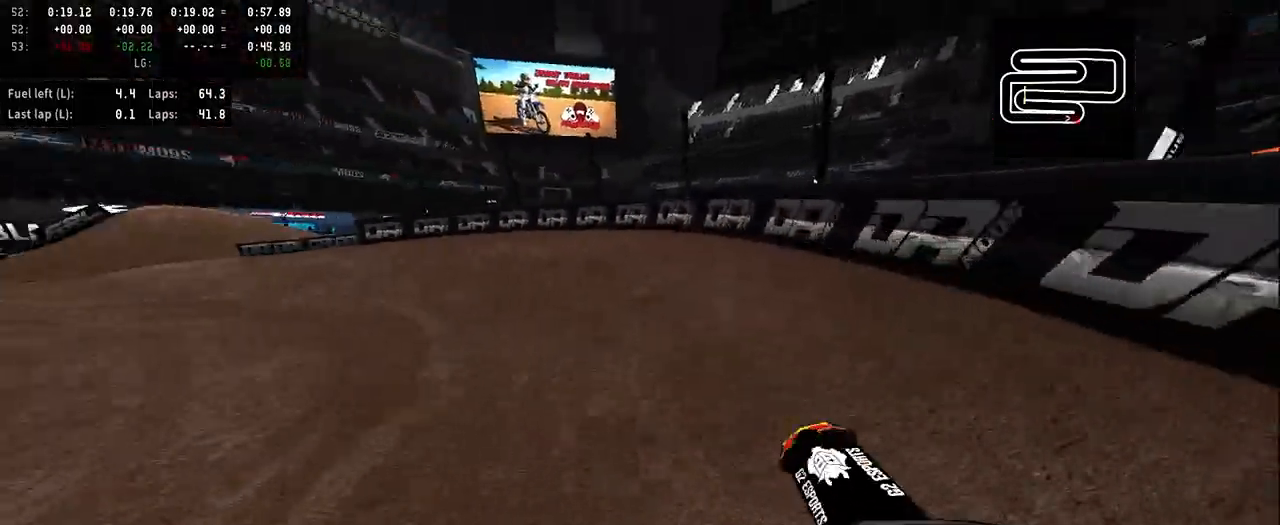
{"buttons": ["R2"], "left_stick": "left", "right_stick": "center", "events": [[133, "R2", "down"]]}
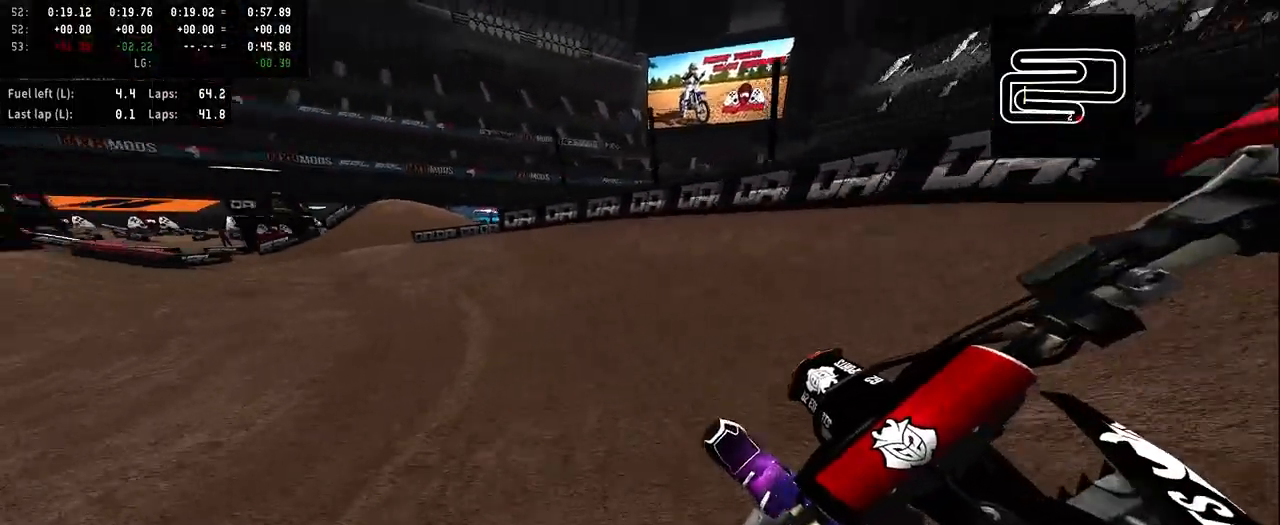
{"buttons": ["R2"], "left_stick": "left", "right_stick": "center", "events": [[100, "R2", "up"], [433, "R2", "down"]]}
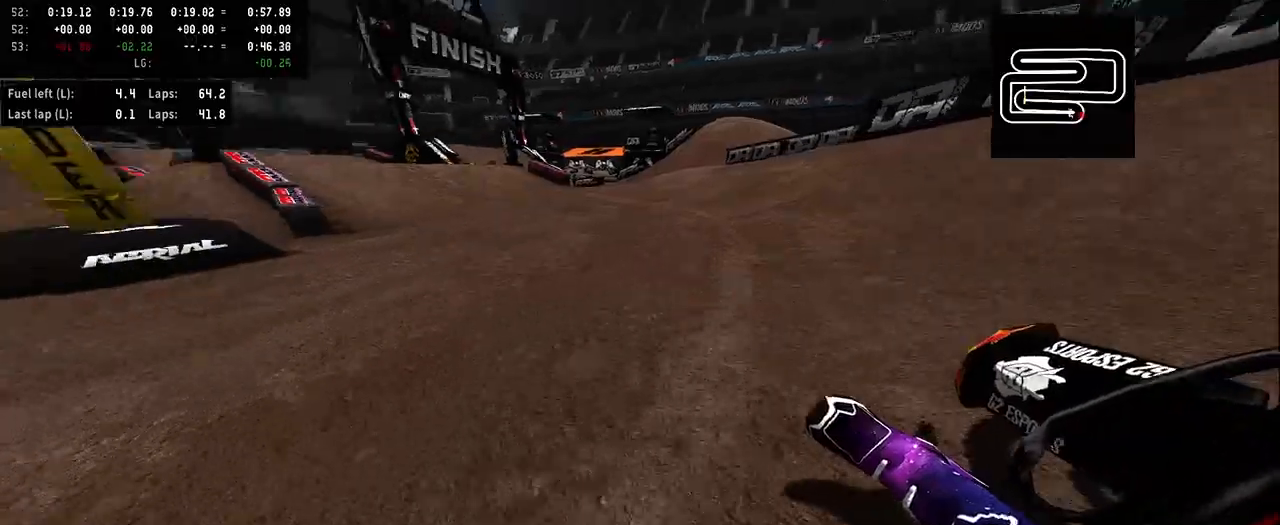
{"buttons": ["R2"], "left_stick": "left", "right_stick": "center", "events": []}
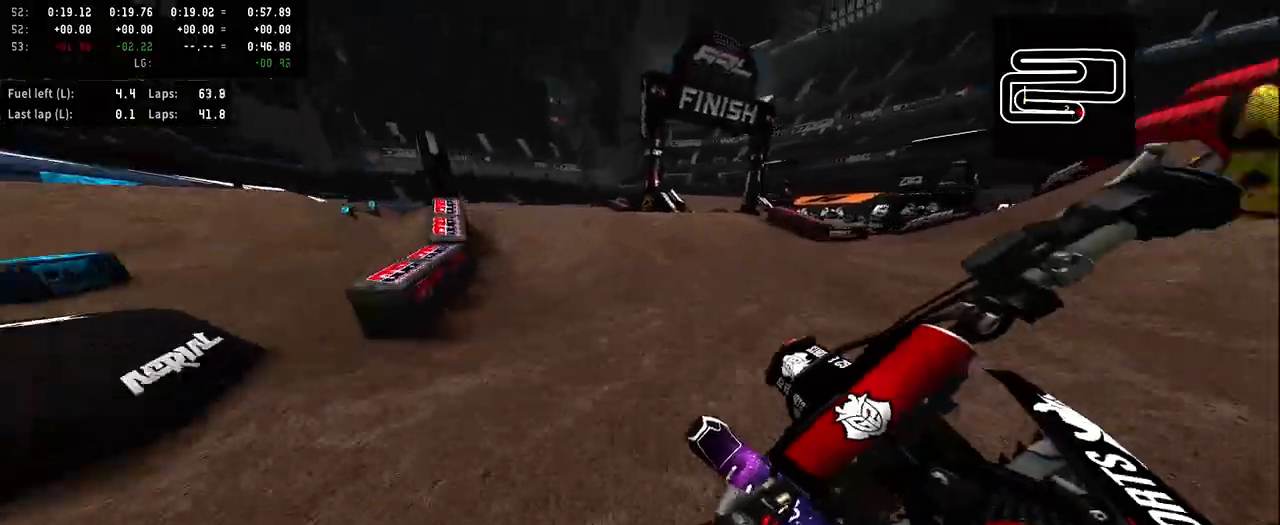
{"buttons": ["R2"], "left_stick": "left", "right_stick": "up", "events": [[133, "R3", "down"], [200, "R3", "up"], [333, "right_stick", "up"], [400, "R2", "up"], [400, "right_stick", "center"], [500, "R2", "down"], [500, "right_stick", "up"]]}
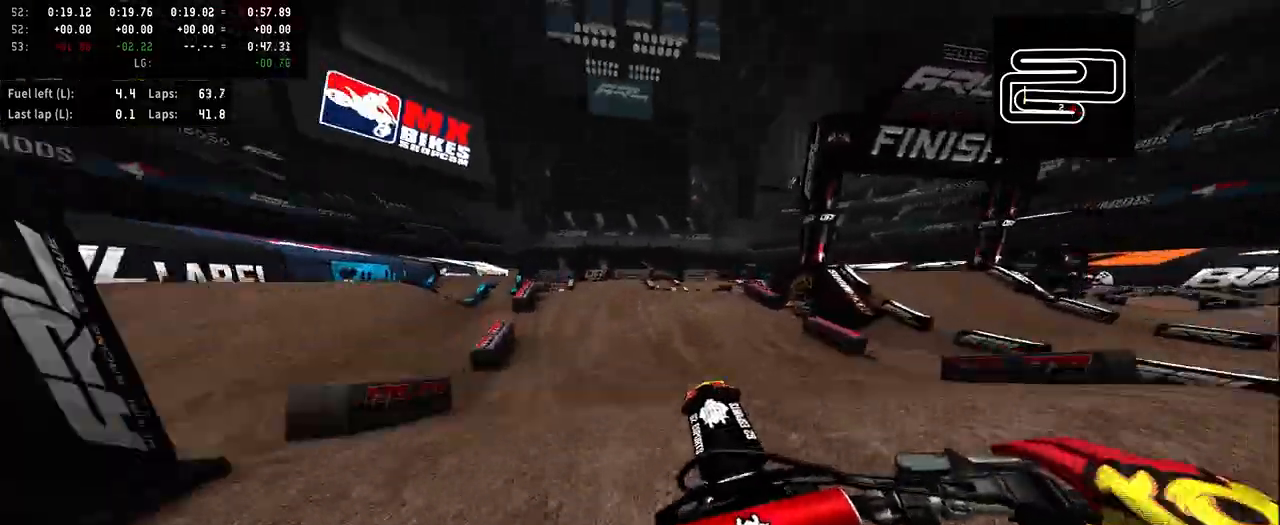
{"buttons": [], "left_stick": "center", "right_stick": "center", "events": [[200, "R2", "up"], [233, "right_stick", "center"], [433, "left_stick", "center"]]}
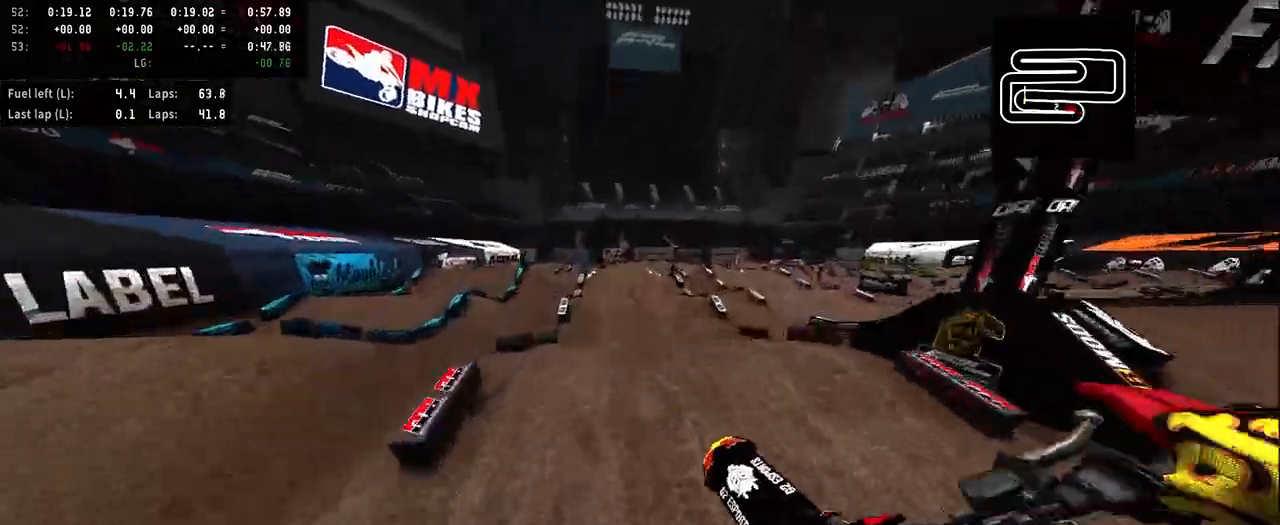
{"buttons": ["R2"], "left_stick": "center", "right_stick": "center", "events": [[100, "left_stick", "right"], [433, "R2", "down"], [467, "left_stick", "center"]]}
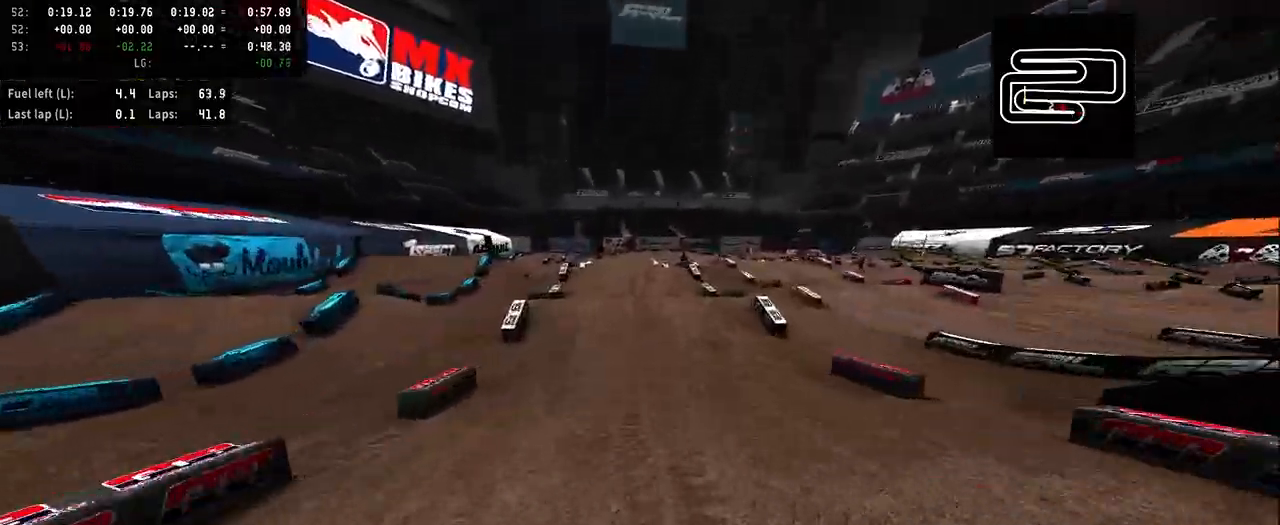
{"buttons": ["R2"], "left_stick": "center", "right_stick": "center", "events": []}
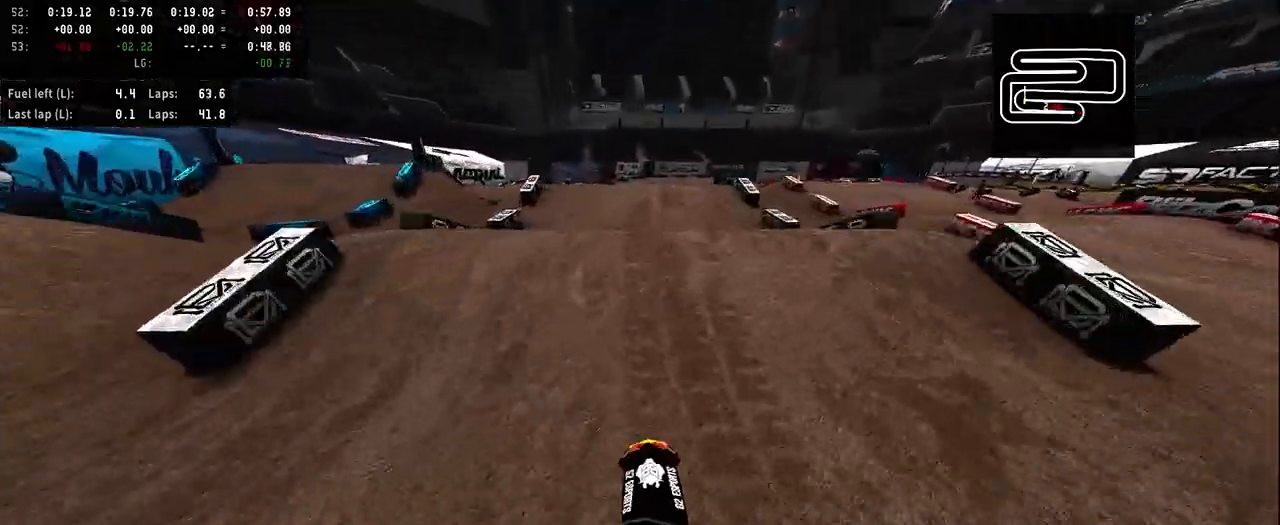
{"buttons": [], "left_stick": "center", "right_stick": "center", "events": [[100, "R2", "up"]]}
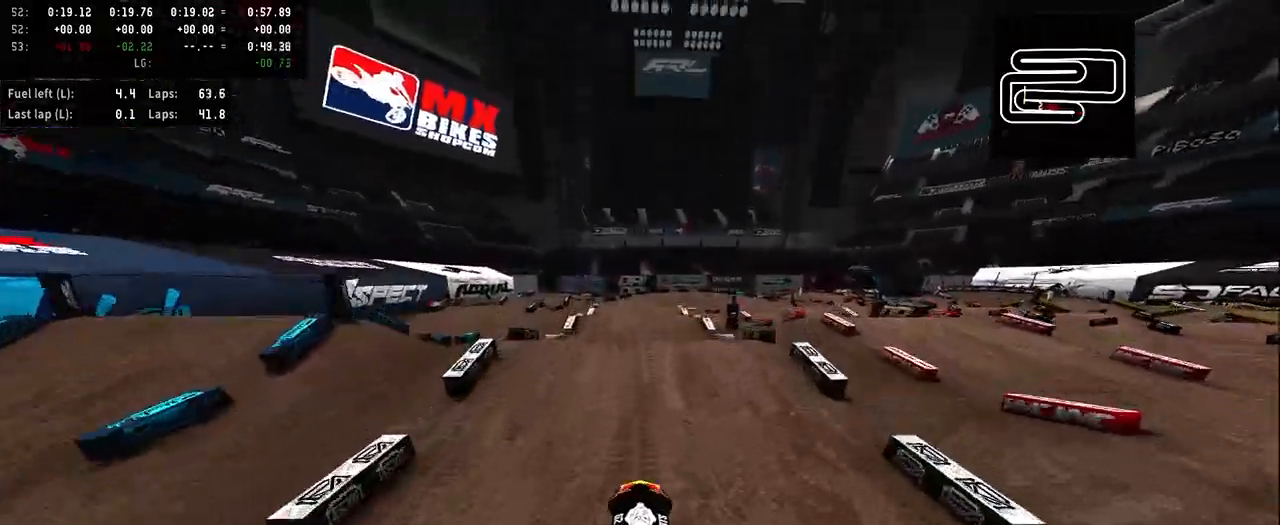
{"buttons": ["R2"], "left_stick": "center", "right_stick": "center", "events": [[333, "R2", "down"]]}
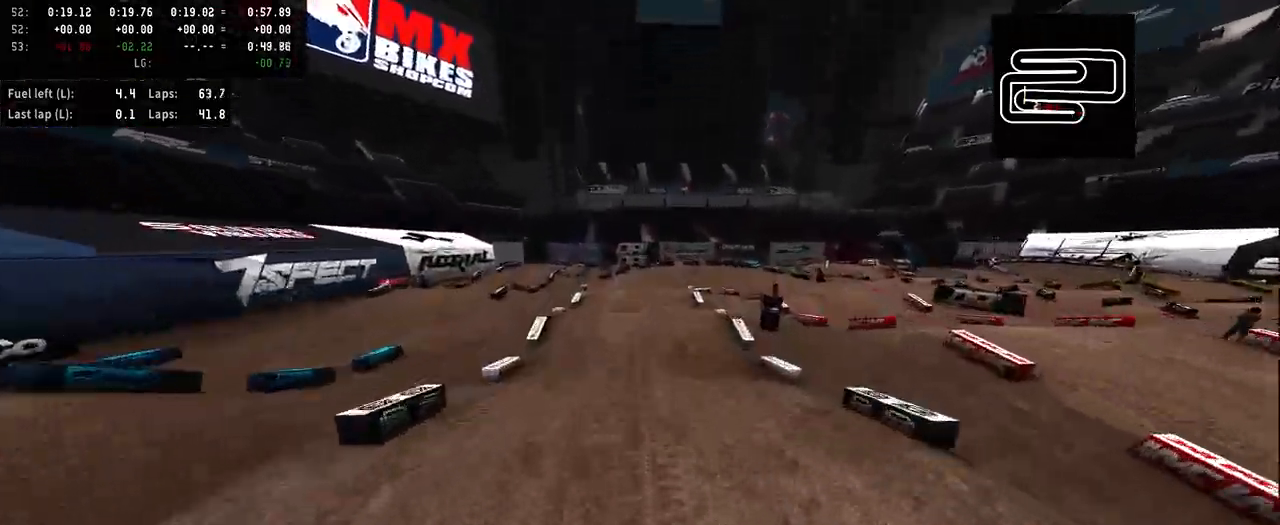
{"buttons": ["R2"], "left_stick": "center", "right_stick": "center", "events": []}
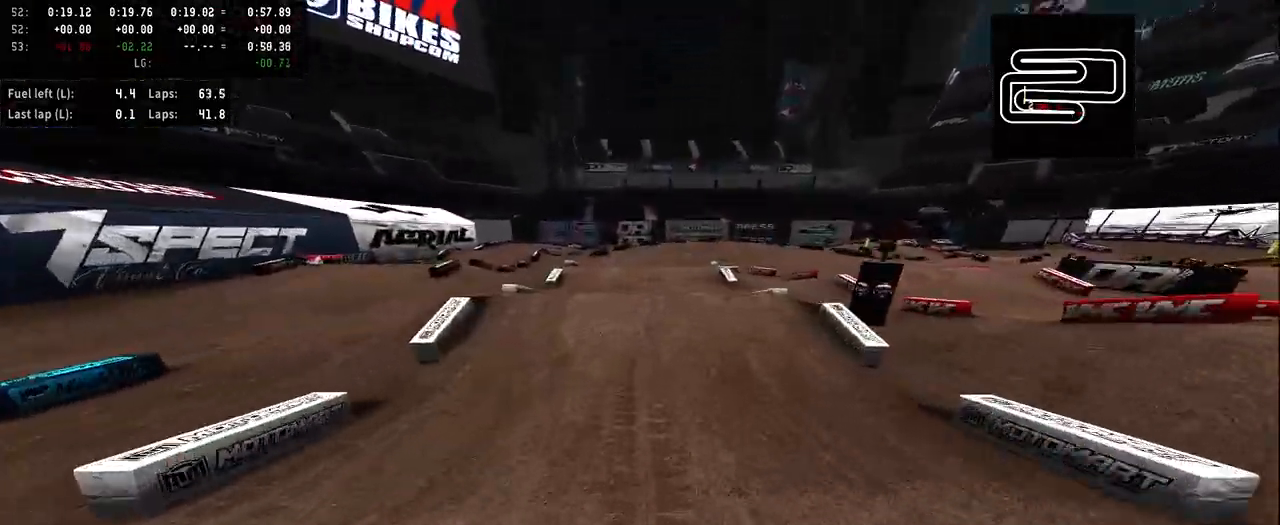
{"buttons": [], "left_stick": "center", "right_stick": "center", "events": [[233, "R2", "up"]]}
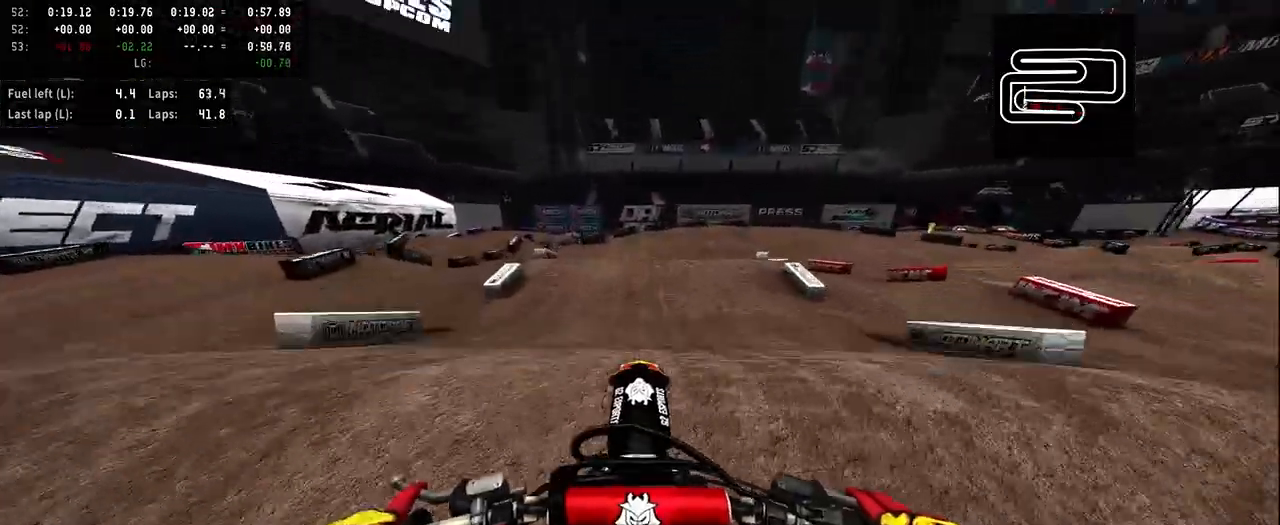
{"buttons": ["R2"], "left_stick": "right", "right_stick": "center", "events": [[300, "left_stick", "right"], [433, "R2", "down"]]}
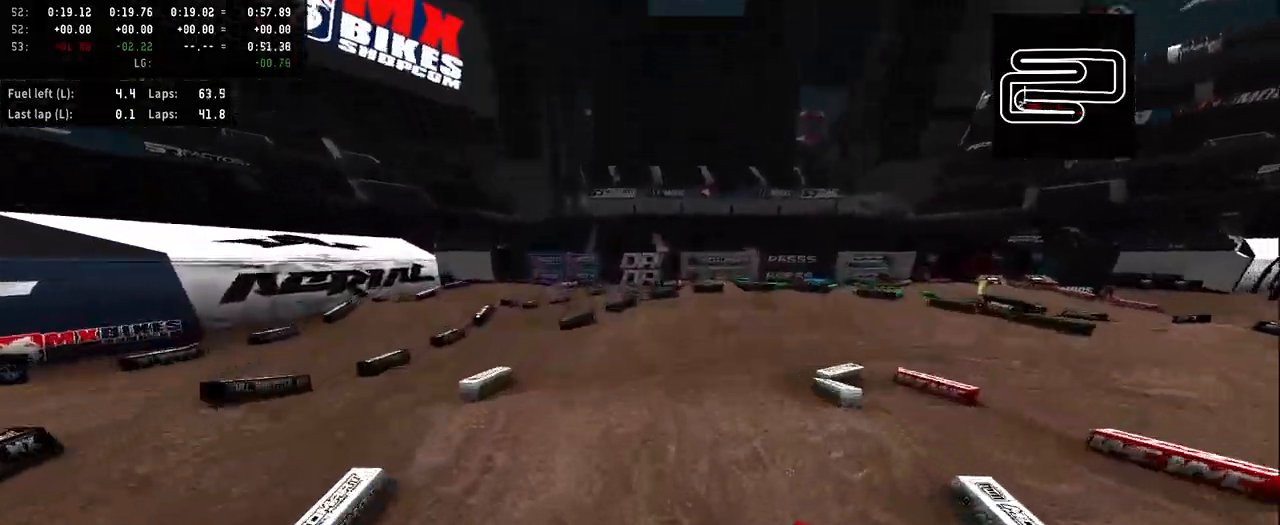
{"buttons": ["R2"], "left_stick": "center", "right_stick": "center", "events": [[233, "left_stick", "center"]]}